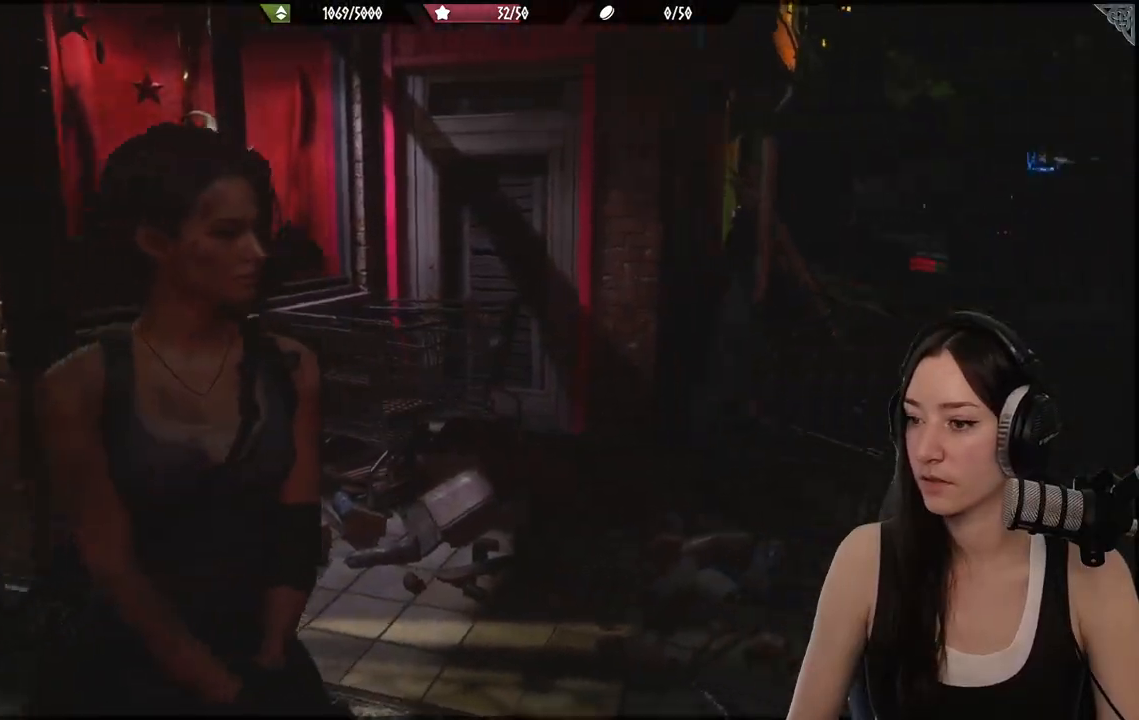
Gameplay with a controller (Xbox layout); each line is a JSON object with the inputs held at the frame after it. "events" lists button and stick changes between this image and that frame as [ms after this image, input, new state], when the widget could be followed in between.
{"buttons": [], "left_stick": "up", "right_stick": "right", "events": [[200, "left_stick", "up"]]}
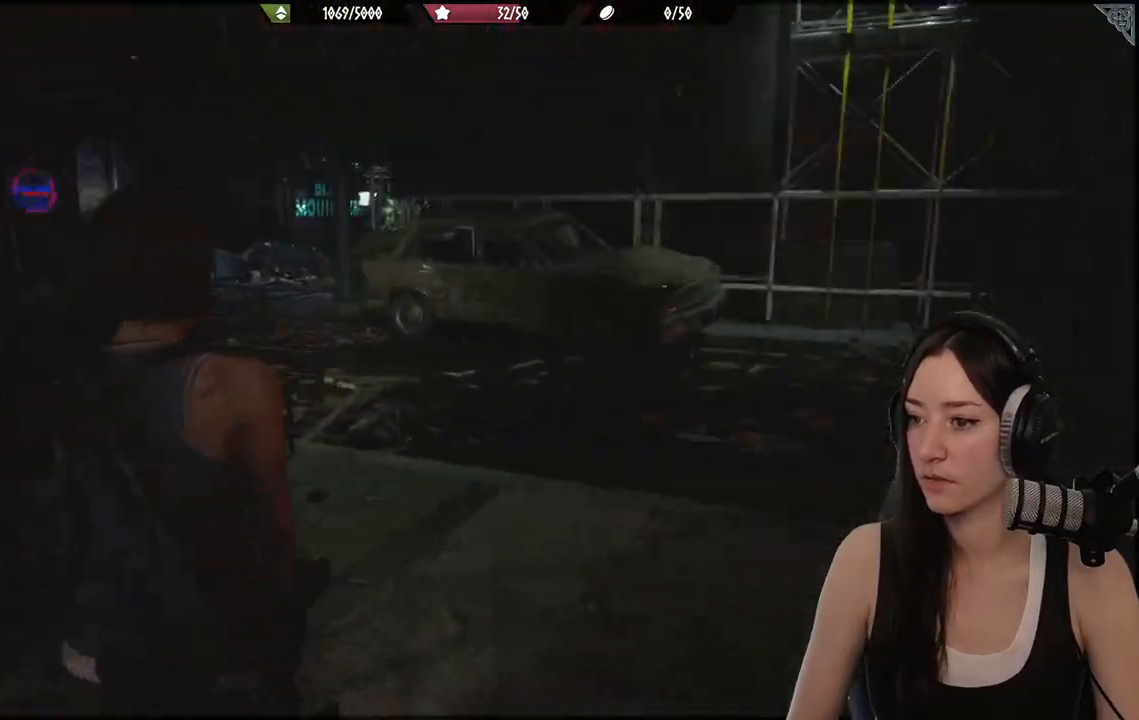
{"buttons": [], "left_stick": "up", "right_stick": "center", "events": [[133, "left_stick", "center"], [183, "right_stick", "center"], [317, "left_stick", "up"]]}
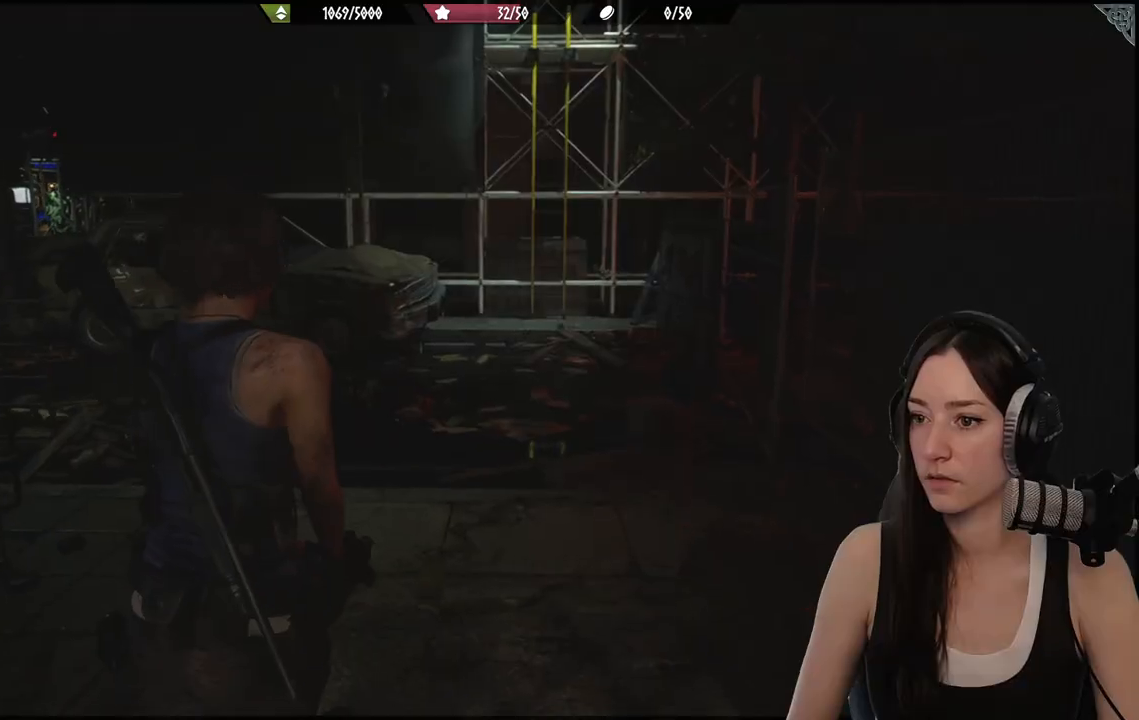
{"buttons": [], "left_stick": "up", "right_stick": "center", "events": [[117, "right_stick", "left"], [300, "right_stick", "center"]]}
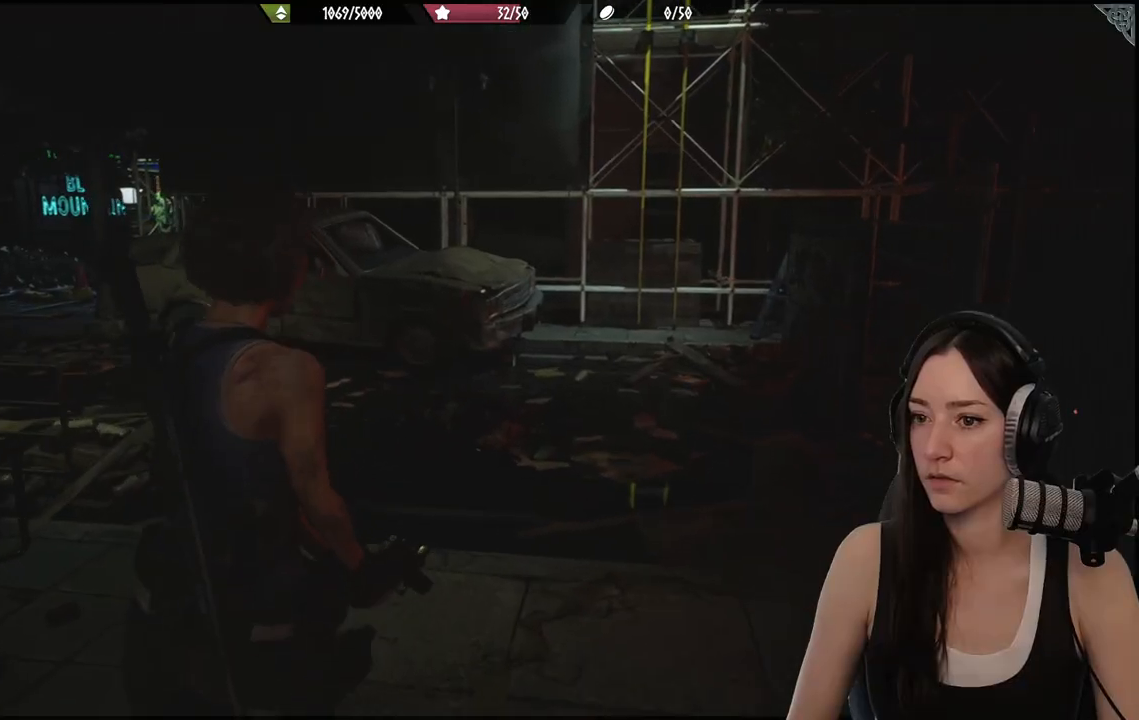
{"buttons": ["SELECT"], "left_stick": "center", "right_stick": "center", "events": [[50, "left_stick", "center"], [50, "right_stick", "left"], [233, "right_stick", "center"], [450, "SELECT", "down"]]}
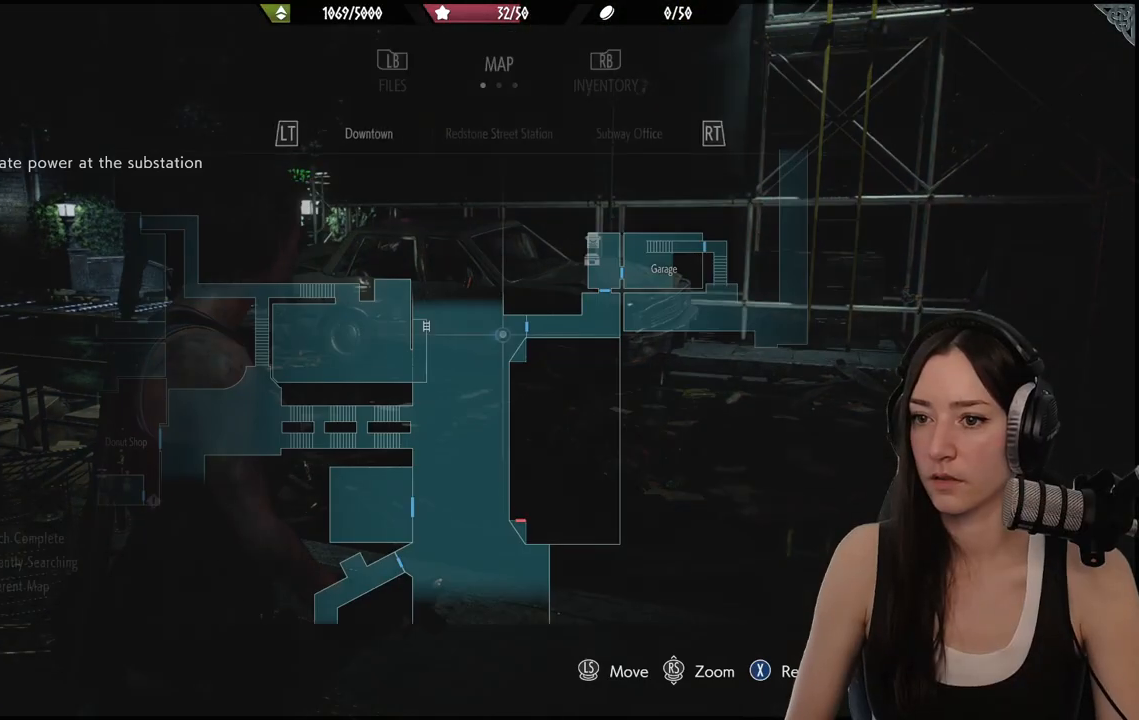
{"buttons": [], "left_stick": "center", "right_stick": "center", "events": [[67, "SELECT", "up"]]}
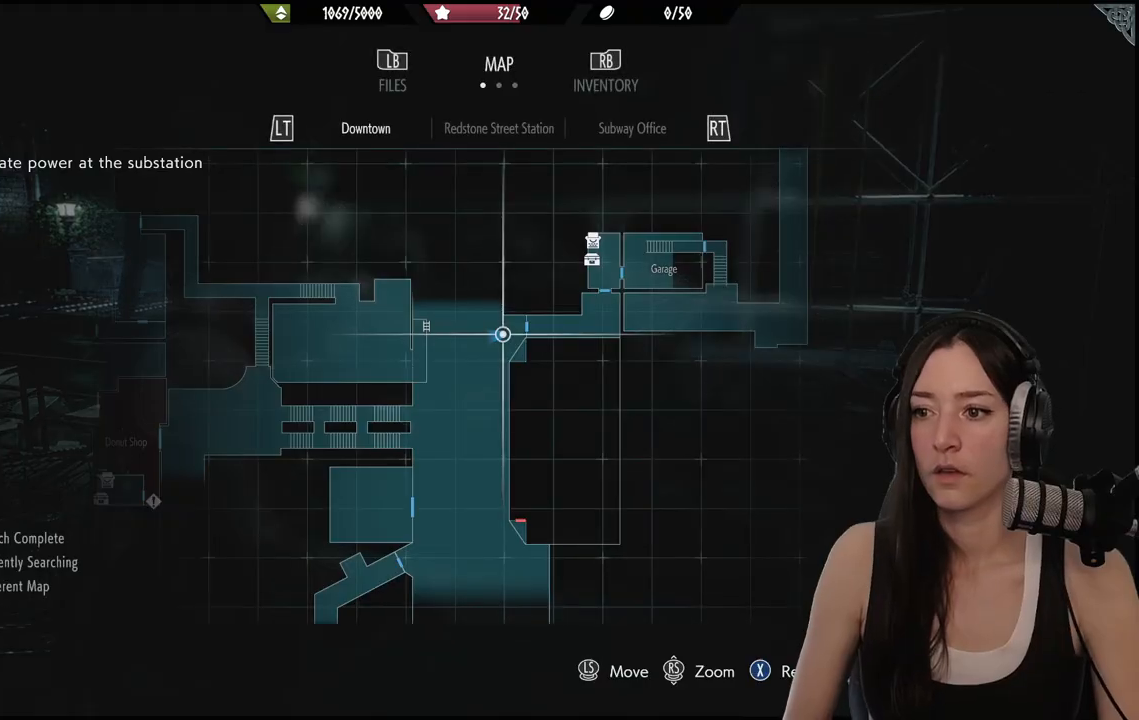
{"buttons": [], "left_stick": "down", "right_stick": "center", "events": [[217, "left_stick", "down"]]}
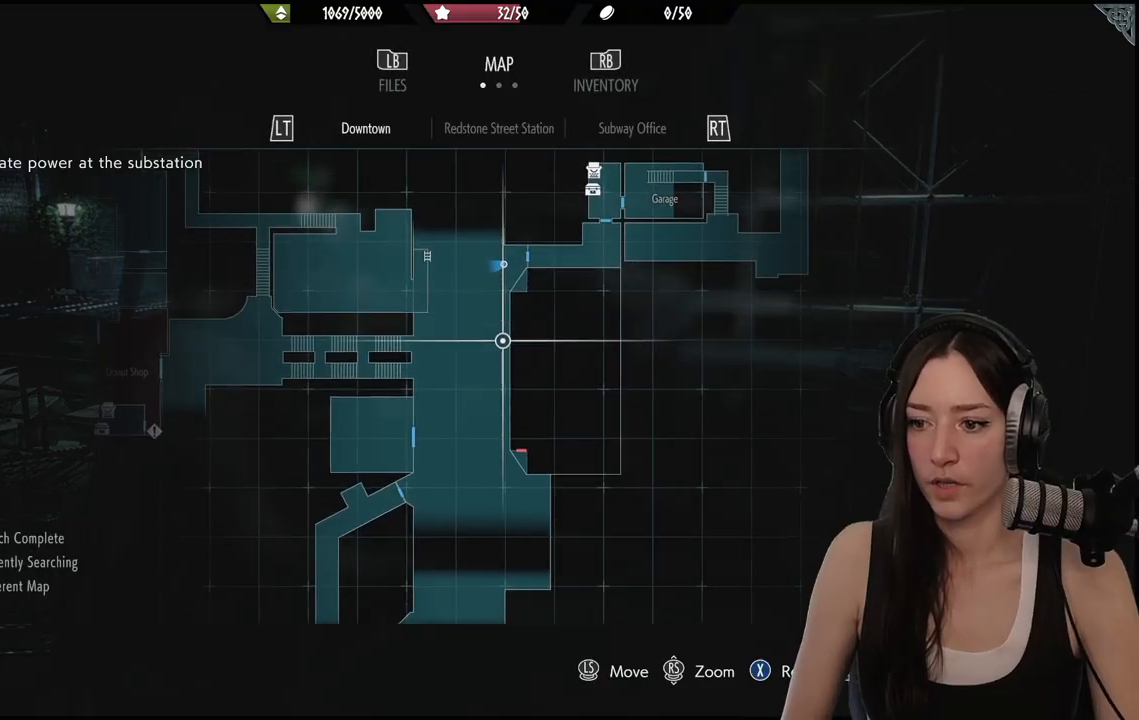
{"buttons": [], "left_stick": "center", "right_stick": "center", "events": [[433, "left_stick", "center"]]}
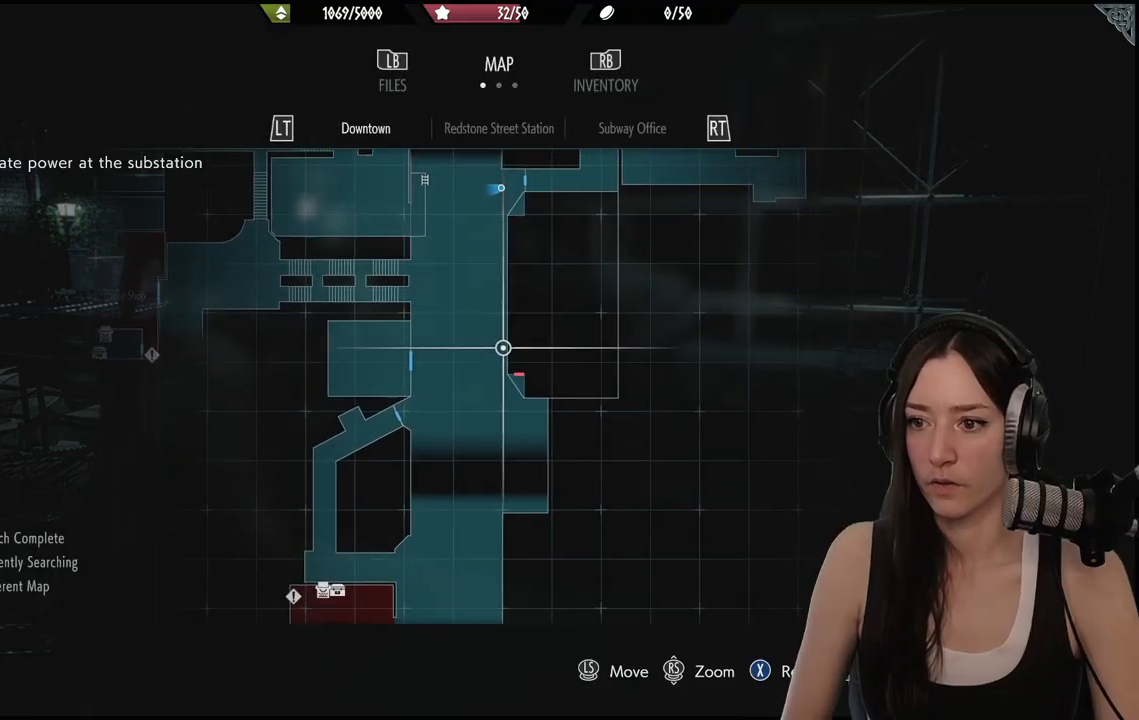
{"buttons": ["B"], "left_stick": "center", "right_stick": "center", "events": [[467, "B", "down"]]}
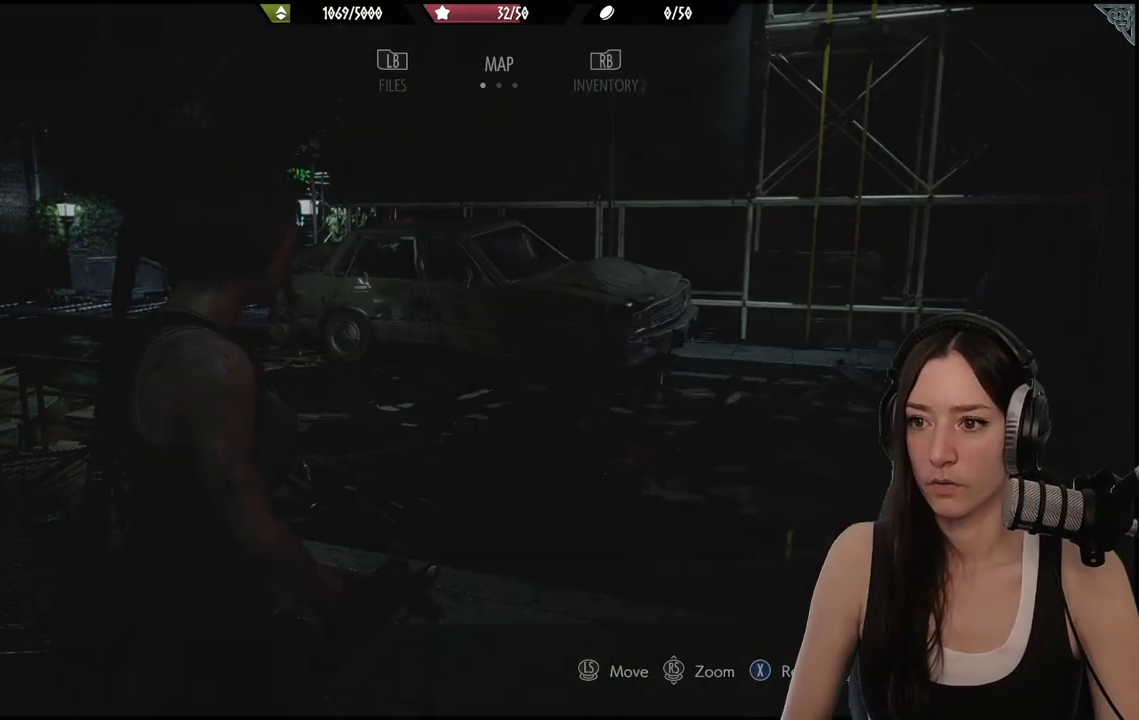
{"buttons": [], "left_stick": "up", "right_stick": "left"}
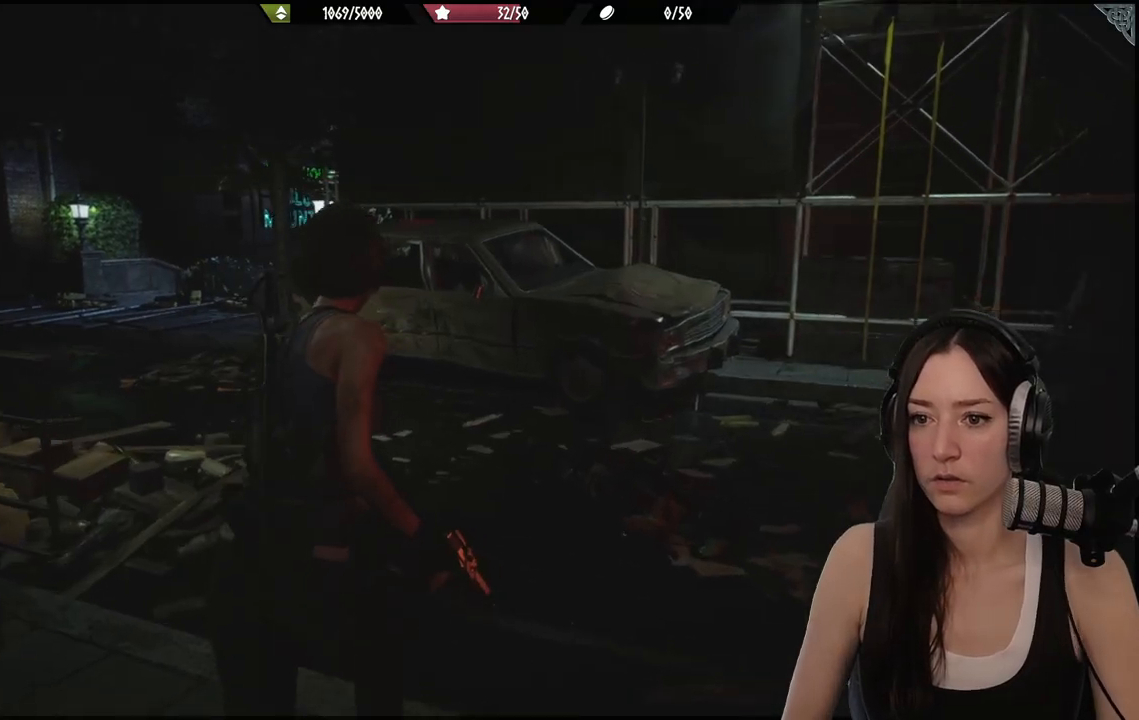
{"buttons": [], "left_stick": "up", "right_stick": "center", "events": [[450, "right_stick", "center"]]}
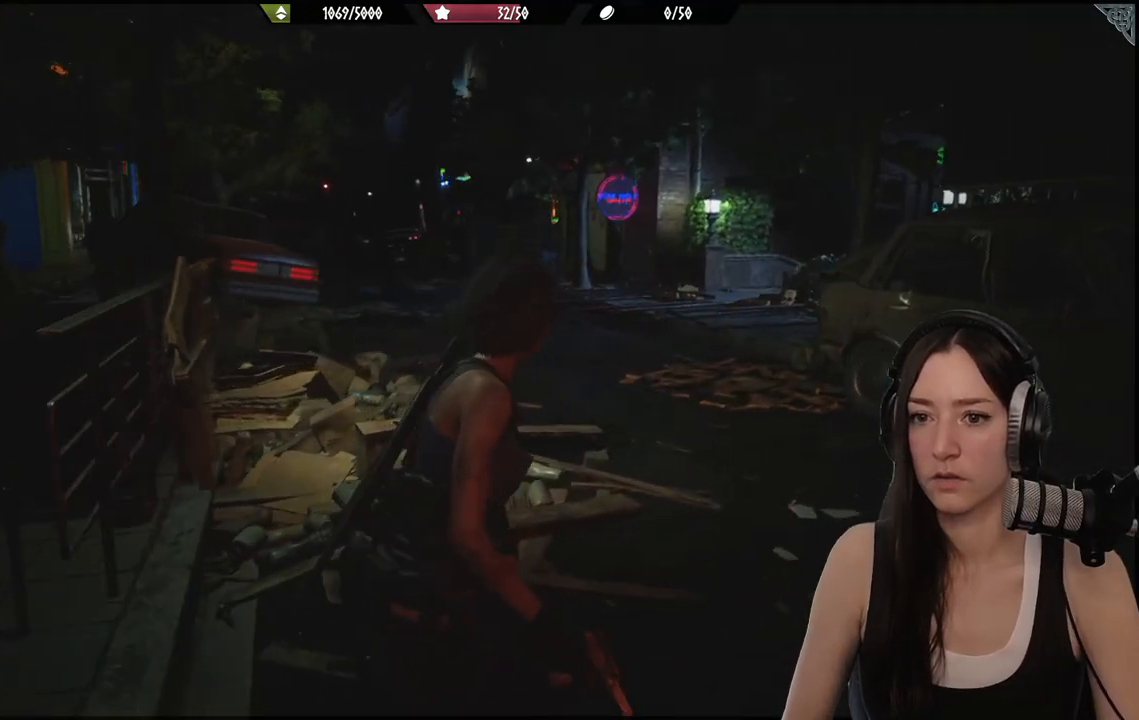
{"buttons": [], "left_stick": "up", "right_stick": "center", "events": []}
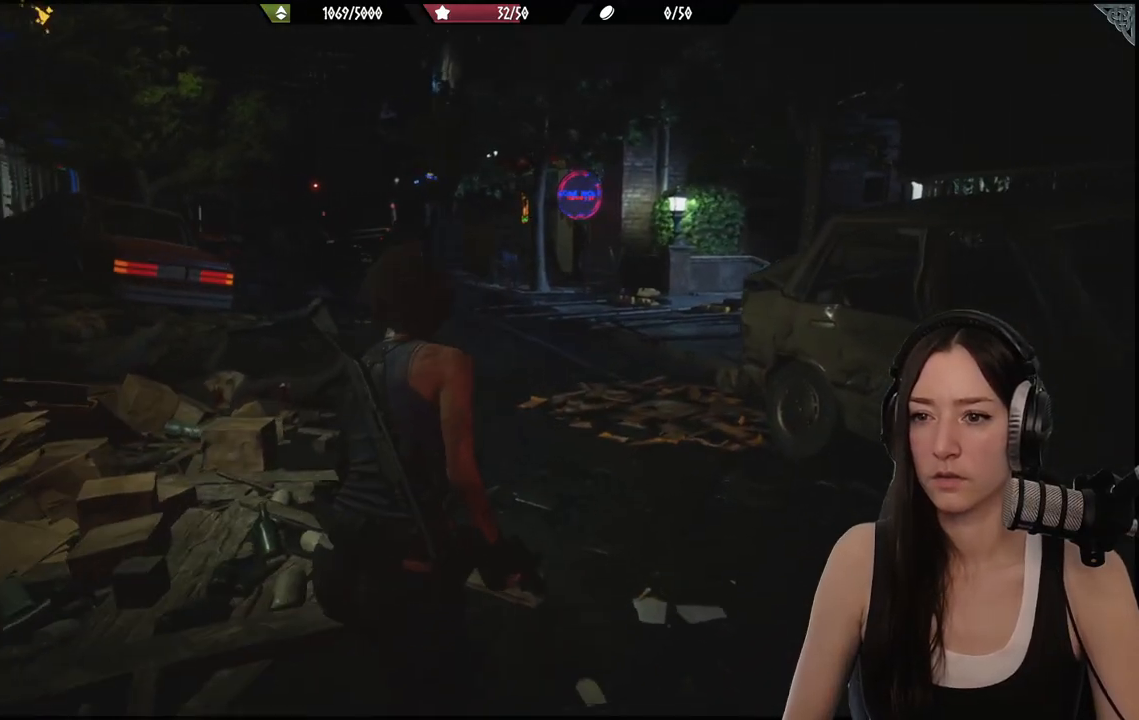
{"buttons": [], "left_stick": "up", "right_stick": "left", "events": [[17, "right_stick", "left"]]}
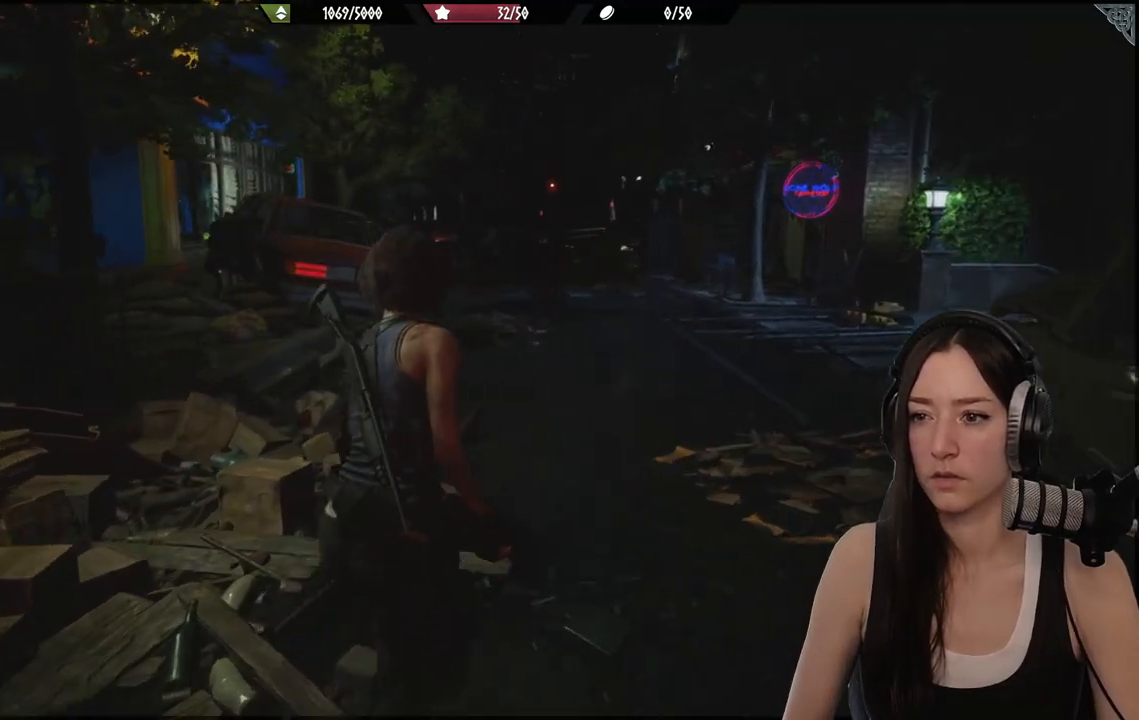
{"buttons": [], "left_stick": "up", "right_stick": "center", "events": [[17, "right_stick", "center"]]}
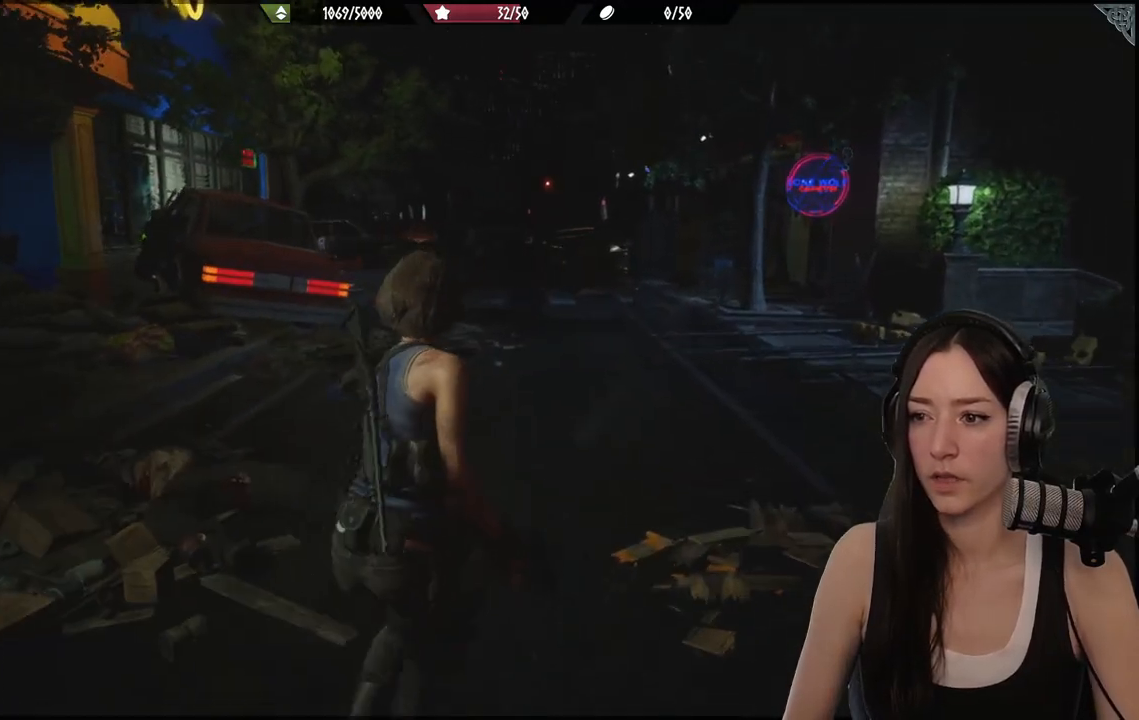
{"buttons": [], "left_stick": "up", "right_stick": "center", "events": []}
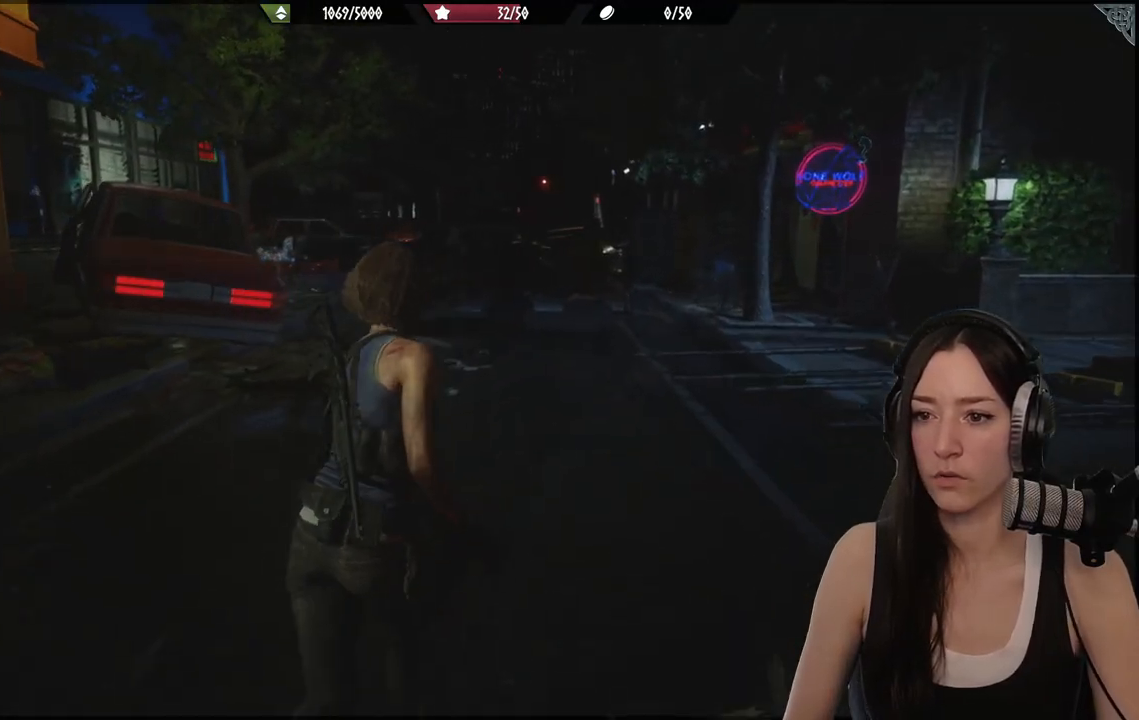
{"buttons": [], "left_stick": "center", "right_stick": "center", "events": [[150, "left_stick", "center"], [350, "SELECT", "down"], [433, "SELECT", "up"]]}
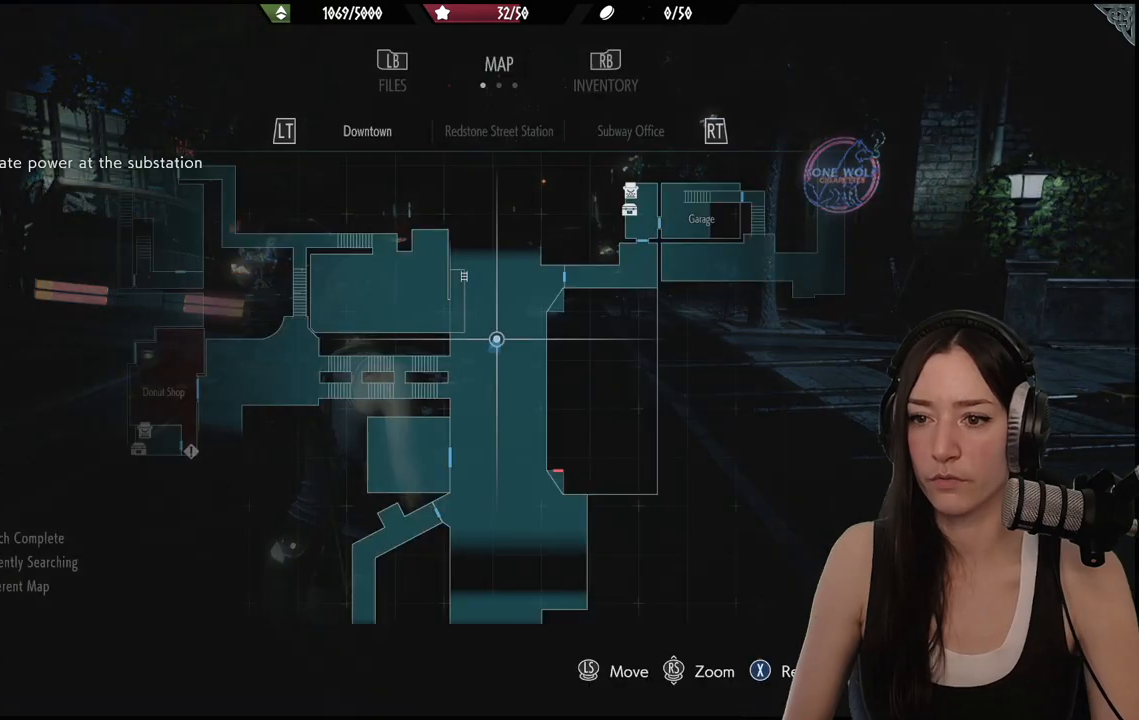
{"buttons": [], "left_stick": "down", "right_stick": "center", "events": [[283, "left_stick", "down"]]}
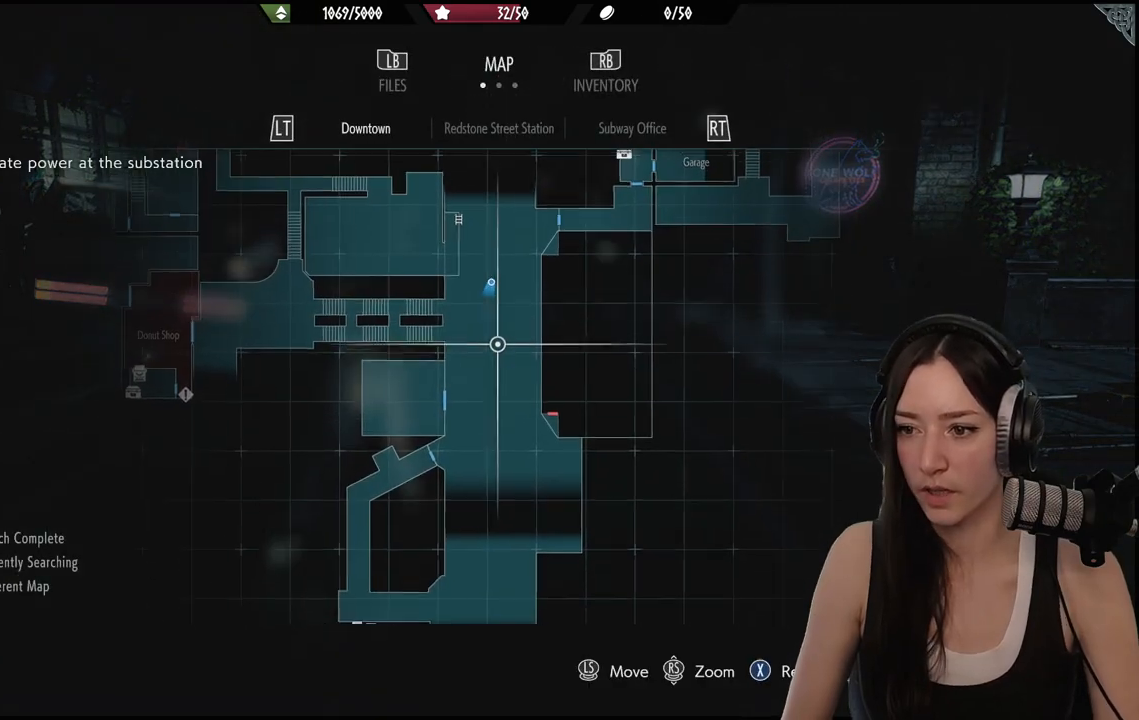
{"buttons": [], "left_stick": "center", "right_stick": "center", "events": [[83, "left_stick", "center"]]}
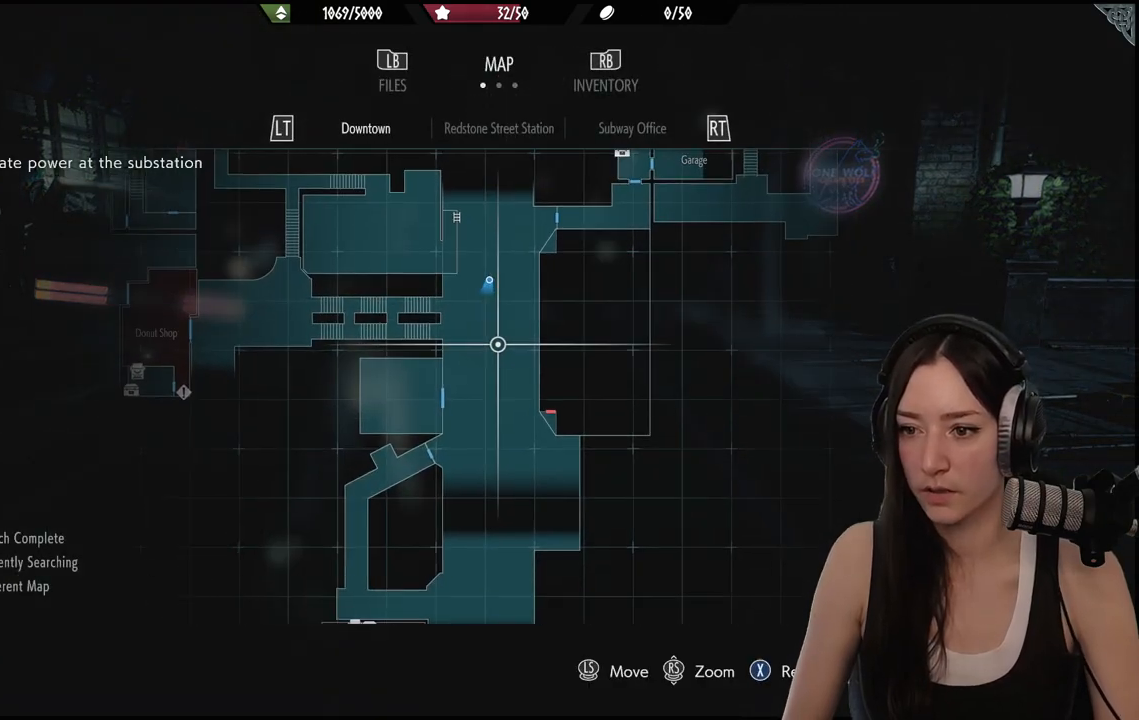
{"buttons": [], "left_stick": "center", "right_stick": "center", "events": []}
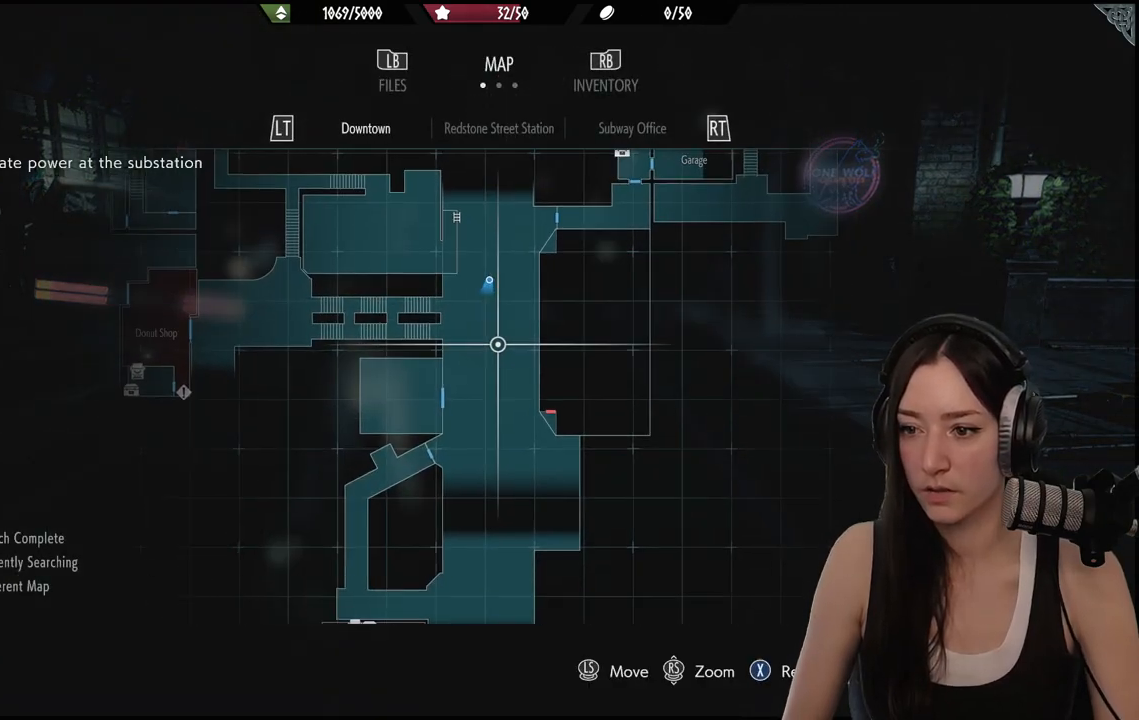
{"buttons": [], "left_stick": "center", "right_stick": "center", "events": []}
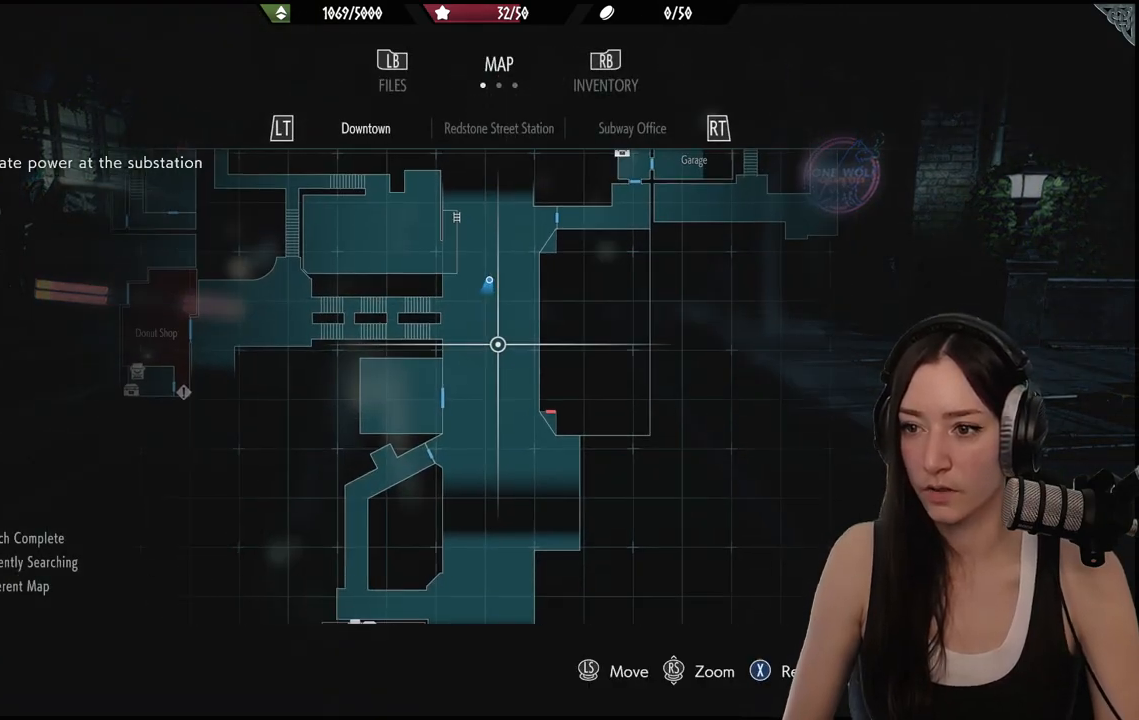
{"buttons": [], "left_stick": "up", "right_stick": "center", "events": [[250, "B", "down"], [333, "left_stick", "up"], [350, "B", "up"]]}
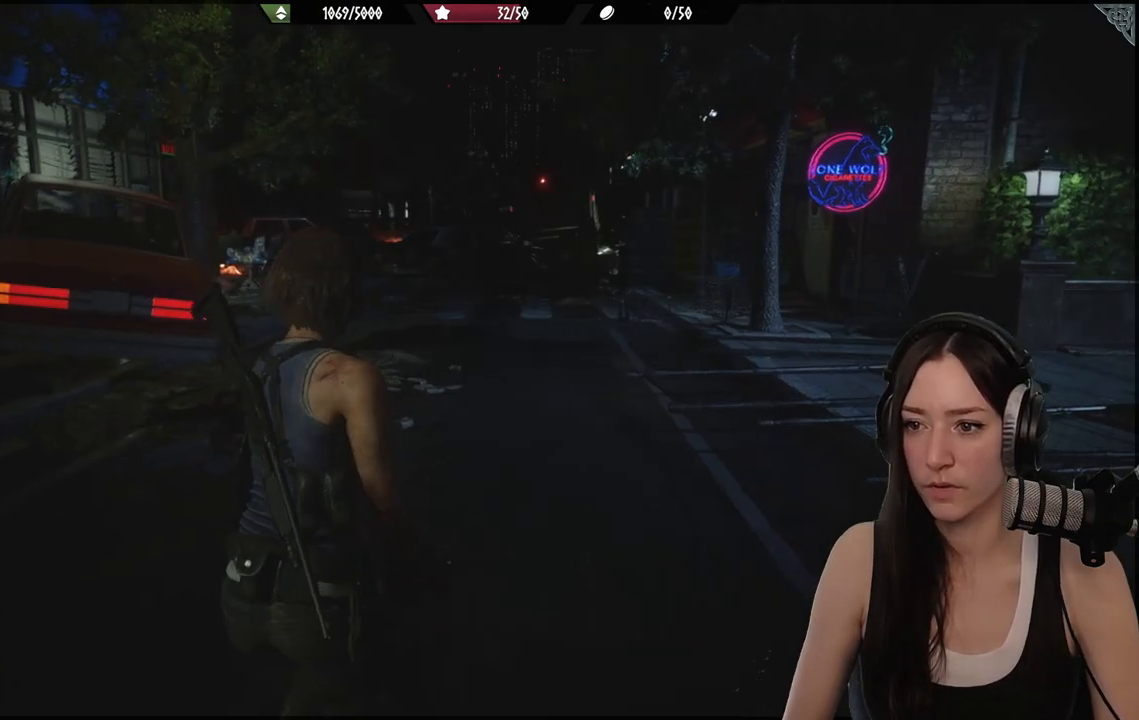
{"buttons": [], "left_stick": "up", "right_stick": "center"}
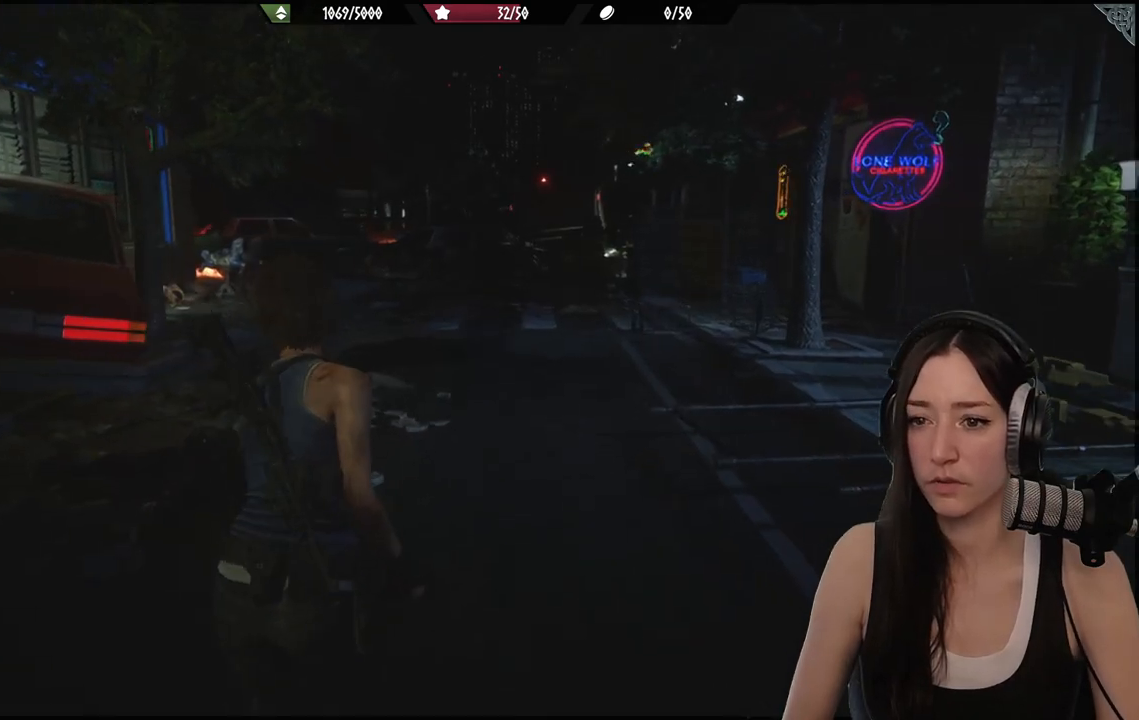
{"buttons": [], "left_stick": "up", "right_stick": "center", "events": []}
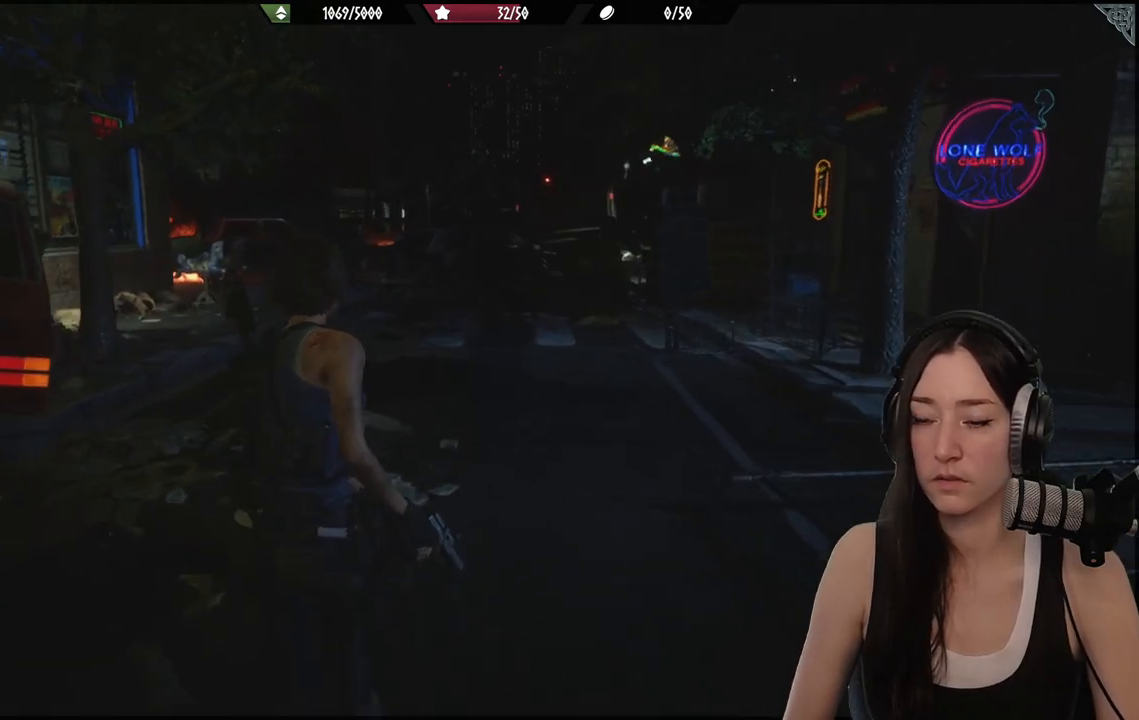
{"buttons": [], "left_stick": "up", "right_stick": "center", "events": []}
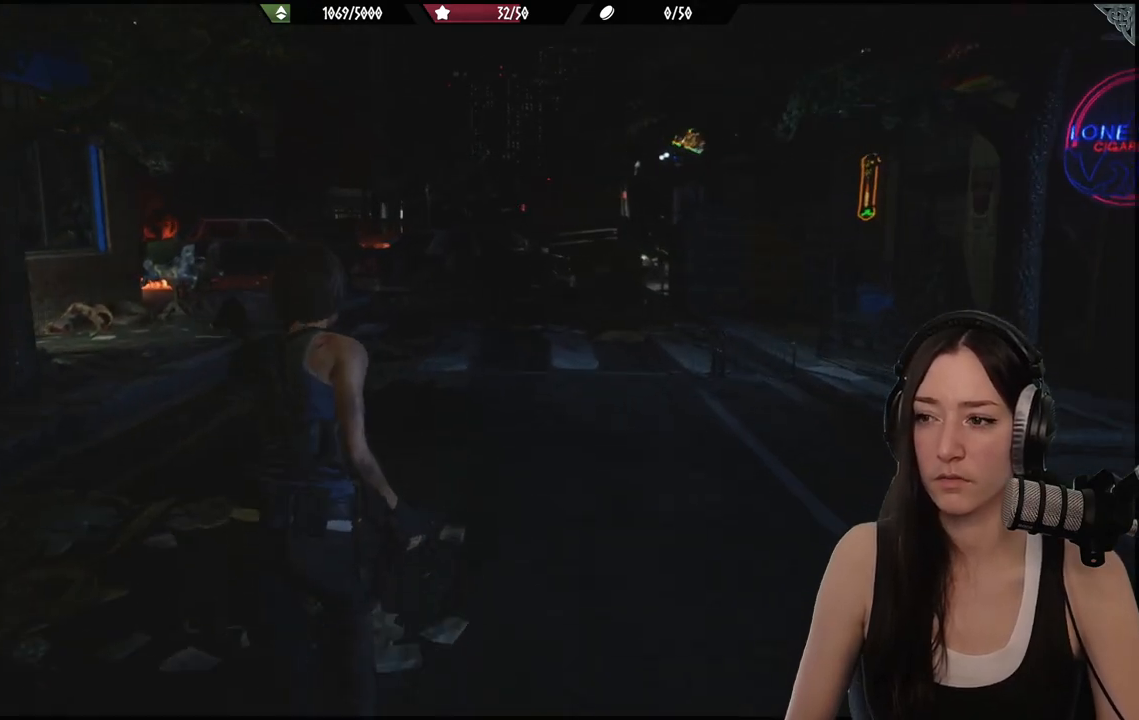
{"buttons": [], "left_stick": "up", "right_stick": "center", "events": []}
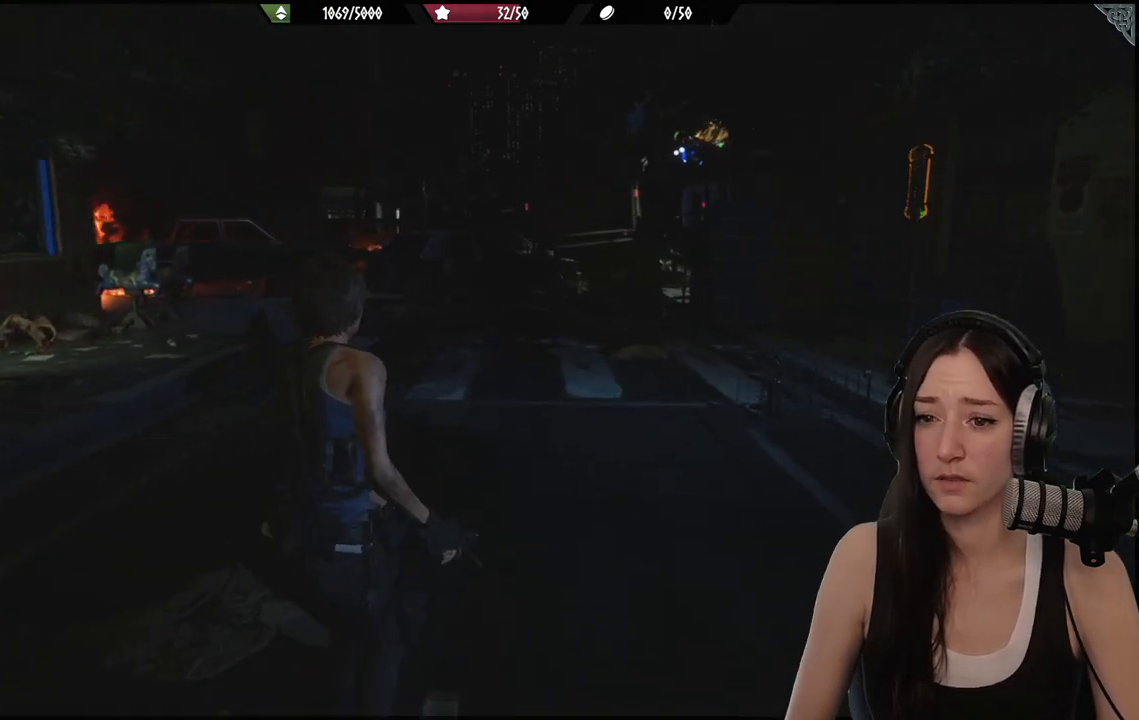
{"buttons": [], "left_stick": "up", "right_stick": "left", "events": [[400, "right_stick", "left"]]}
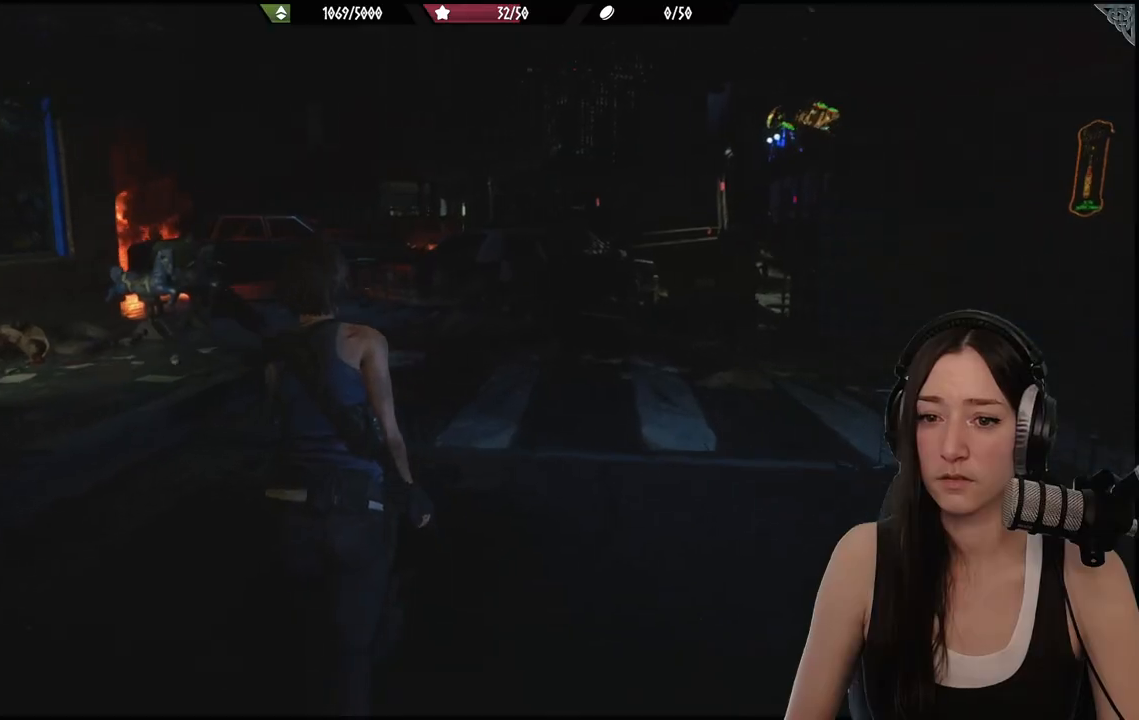
{"buttons": [], "left_stick": "up", "right_stick": "center", "events": [[83, "right_stick", "center"]]}
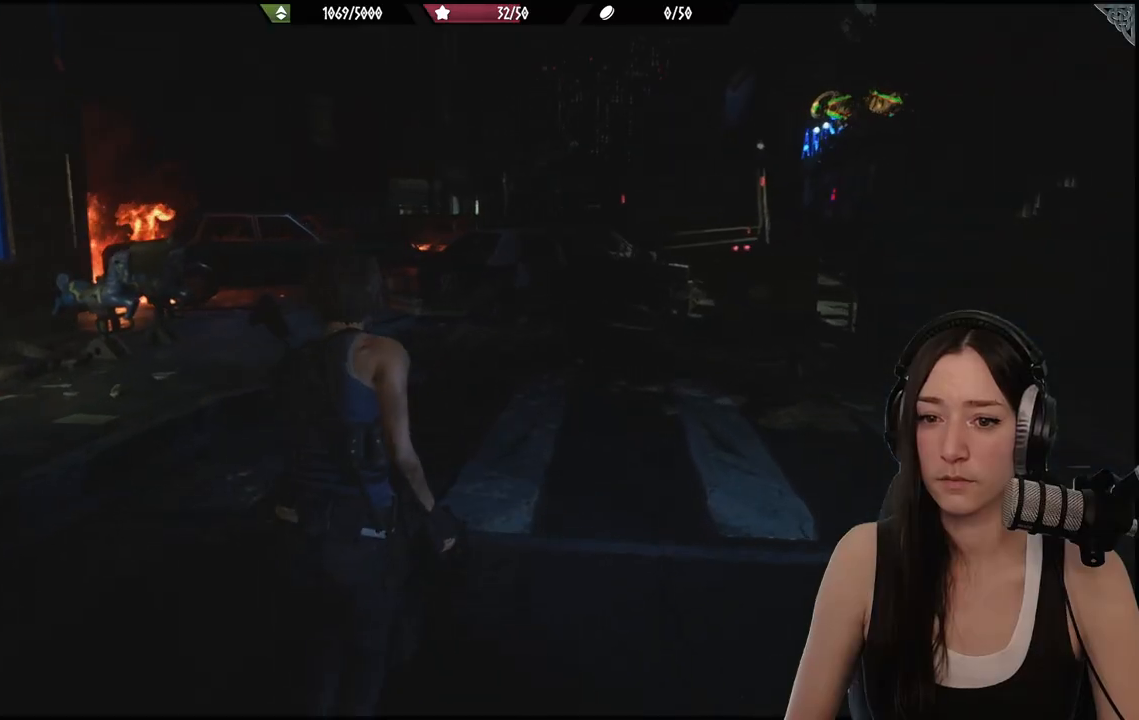
{"buttons": [], "left_stick": "up", "right_stick": "center", "events": []}
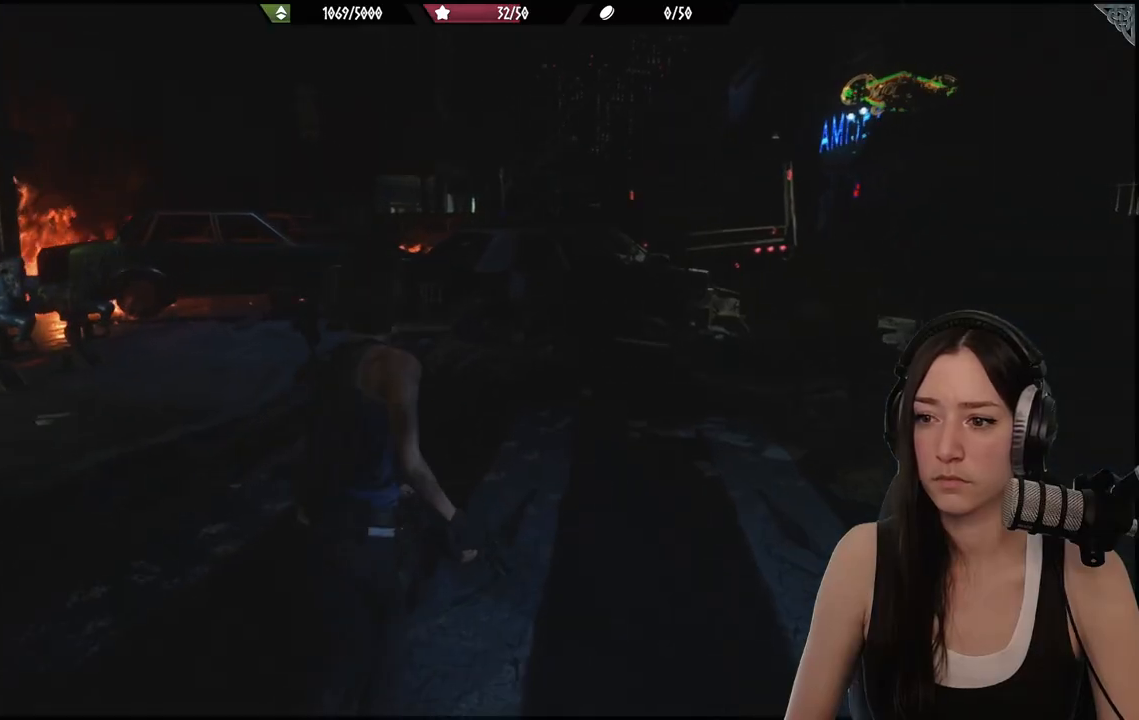
{"buttons": [], "left_stick": "up", "right_stick": "right", "events": [[200, "right_stick", "right"]]}
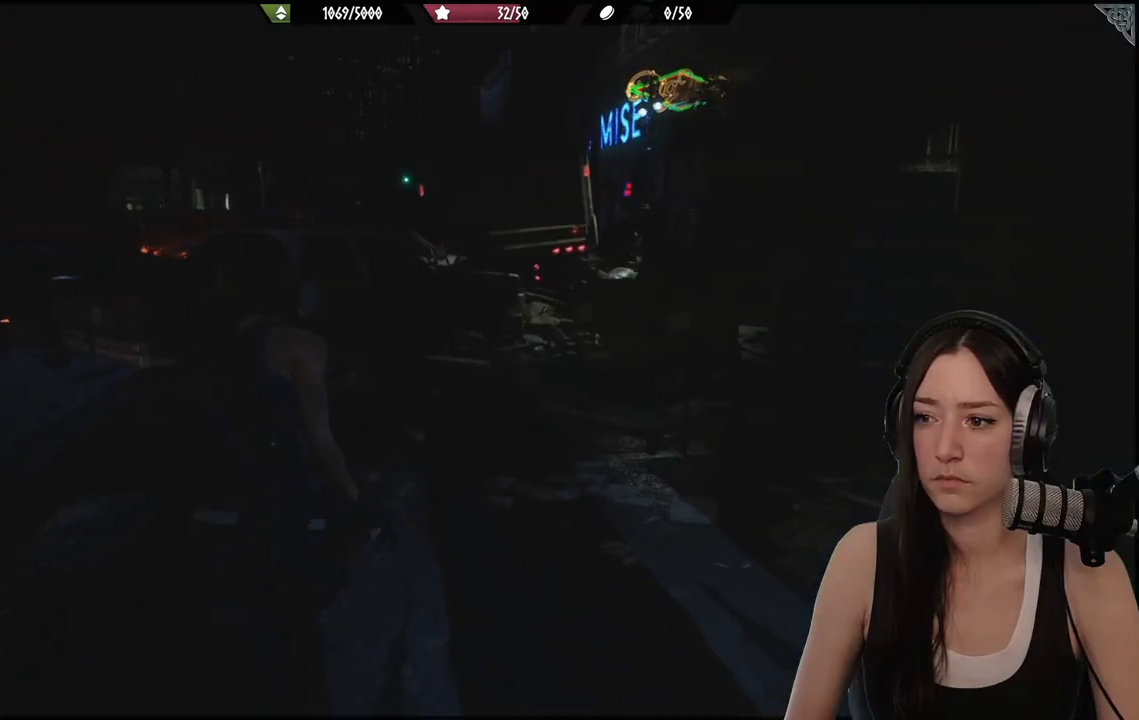
{"buttons": [], "left_stick": "up", "right_stick": "center", "events": [[467, "right_stick", "center"]]}
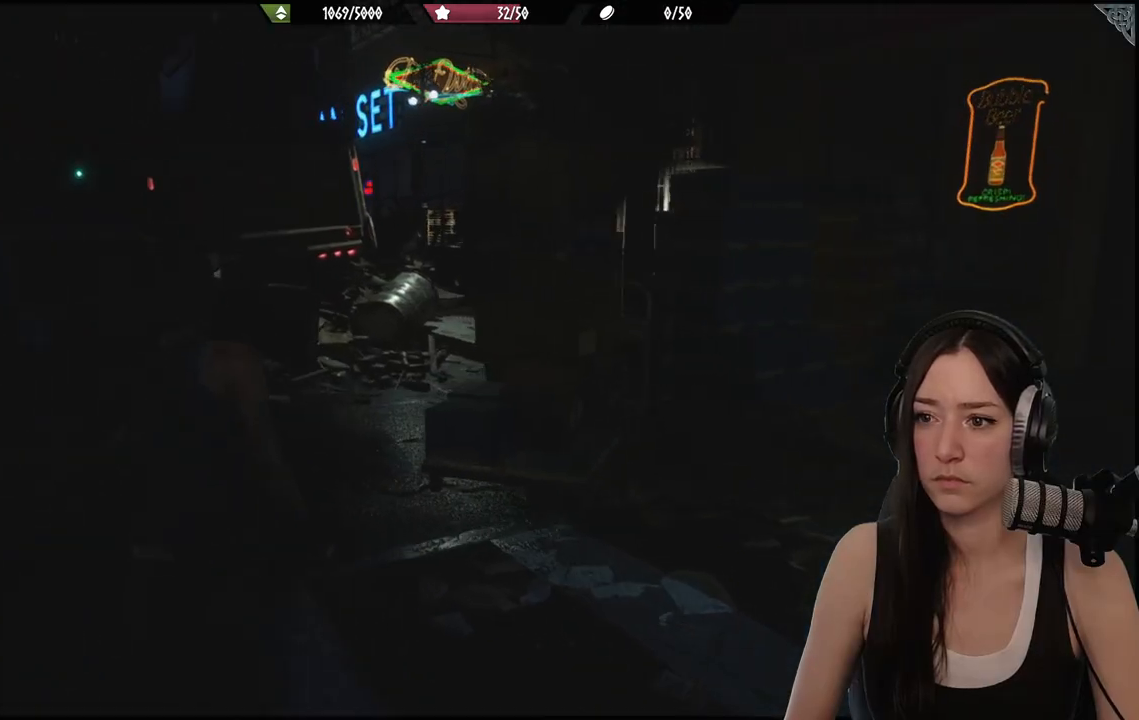
{"buttons": [], "left_stick": "center", "right_stick": "center", "events": [[467, "left_stick", "center"]]}